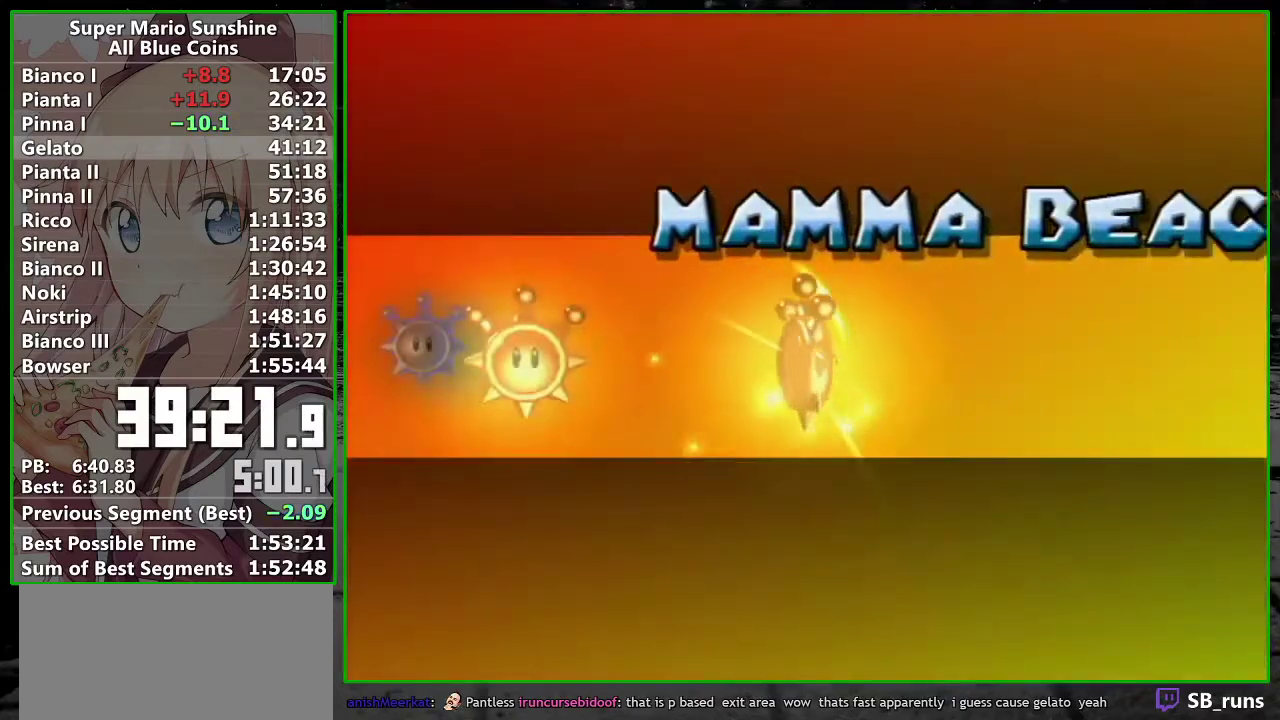
Gameplay with a controller (Nintendo layout); each line is a JSON object with the inputs held at the frame after it. "events" lists button and stick changes between this image and that frame as [ms after this image, input, new state], when the widget could be followed in between. Not read: L3 R3.
{"buttons": [], "left_stick": "left", "right_stick": "center", "events": [[183, "left_stick", "left"]]}
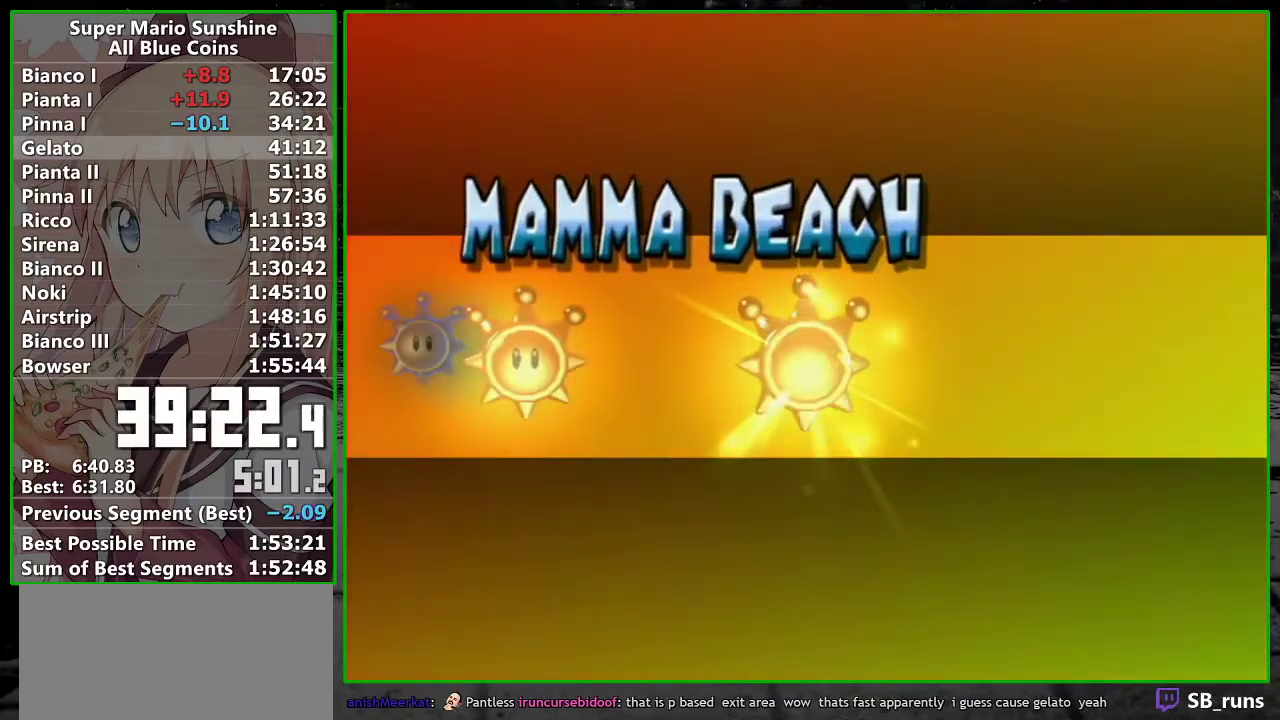
{"buttons": [], "left_stick": "left", "right_stick": "center", "events": []}
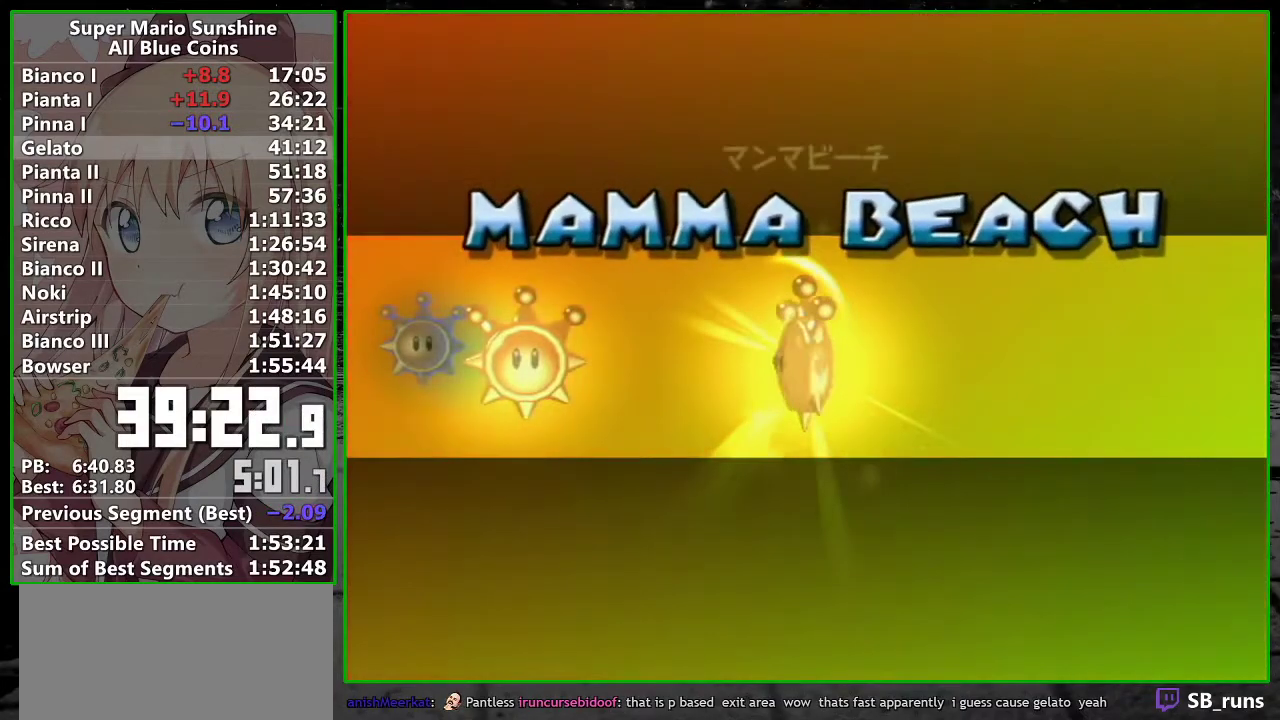
{"buttons": [], "left_stick": "left", "right_stick": "center", "events": []}
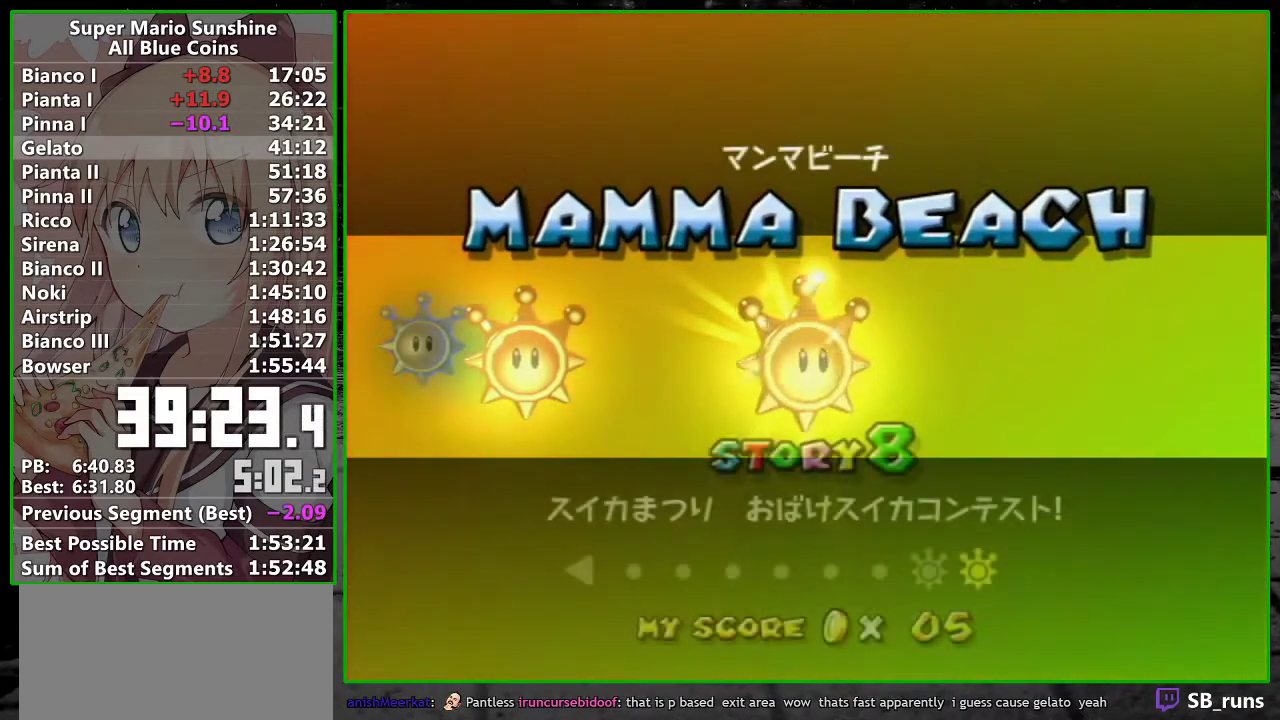
{"buttons": [], "left_stick": "left", "right_stick": "center", "events": []}
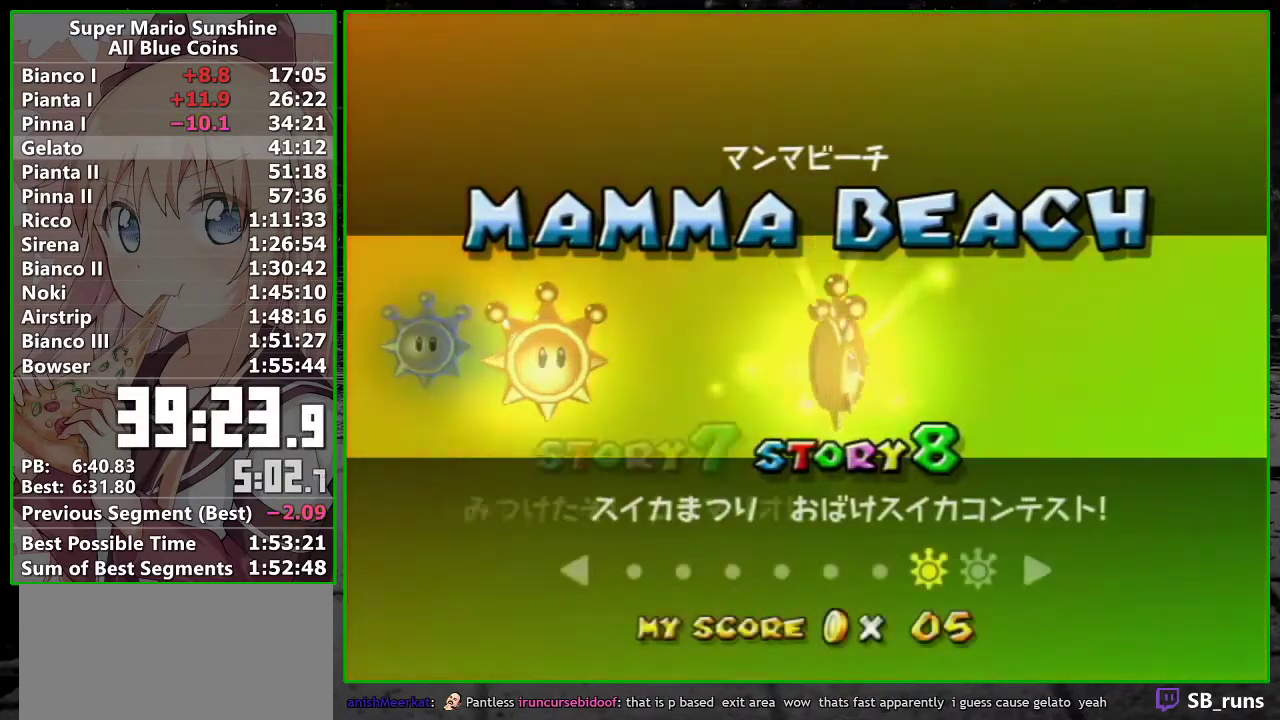
{"buttons": [], "left_stick": "left", "right_stick": "center", "events": []}
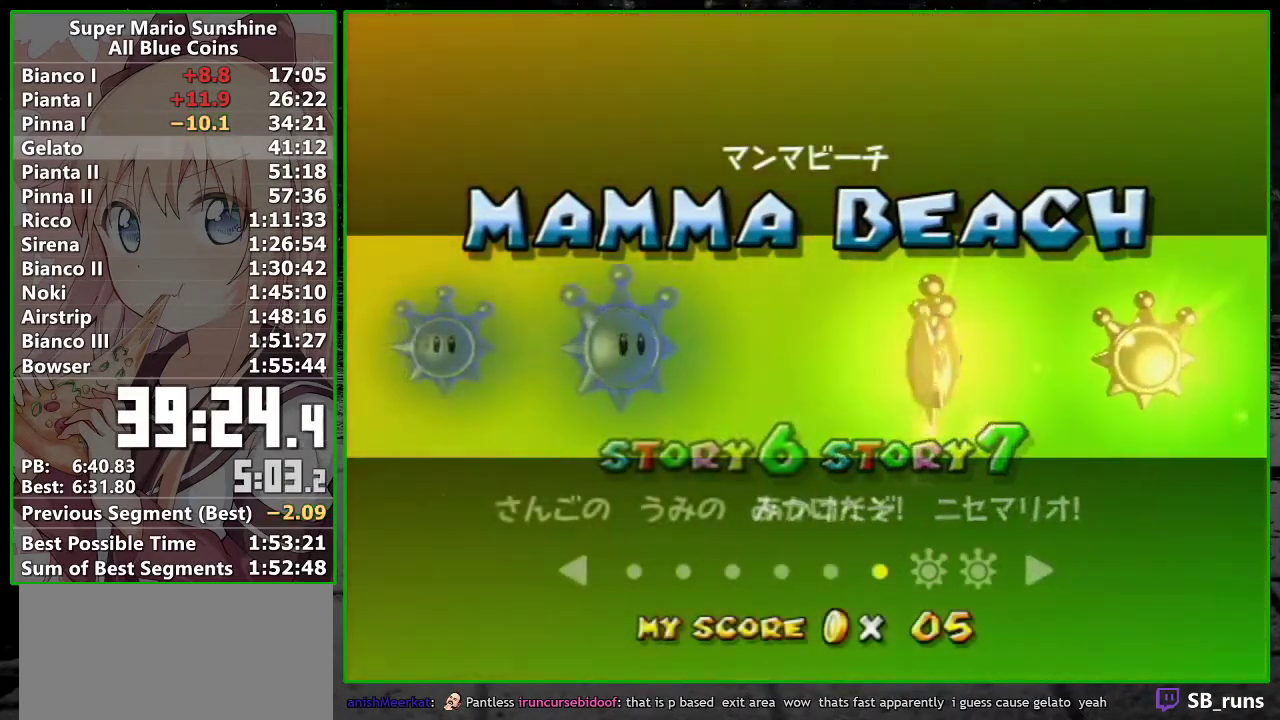
{"buttons": [], "left_stick": "left", "right_stick": "center", "events": []}
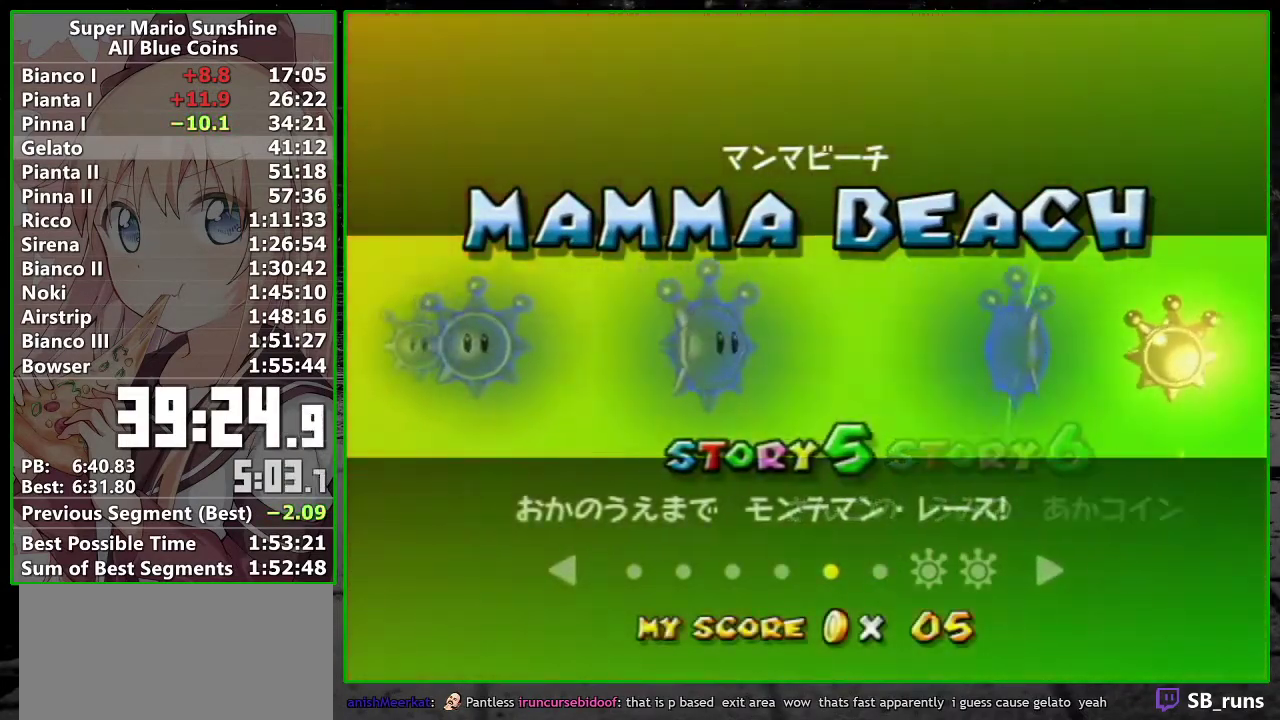
{"buttons": ["A"], "left_stick": "center", "right_stick": "center", "events": [[300, "left_stick", "center"], [367, "A", "down"], [417, "A", "up"], [483, "A", "down"]]}
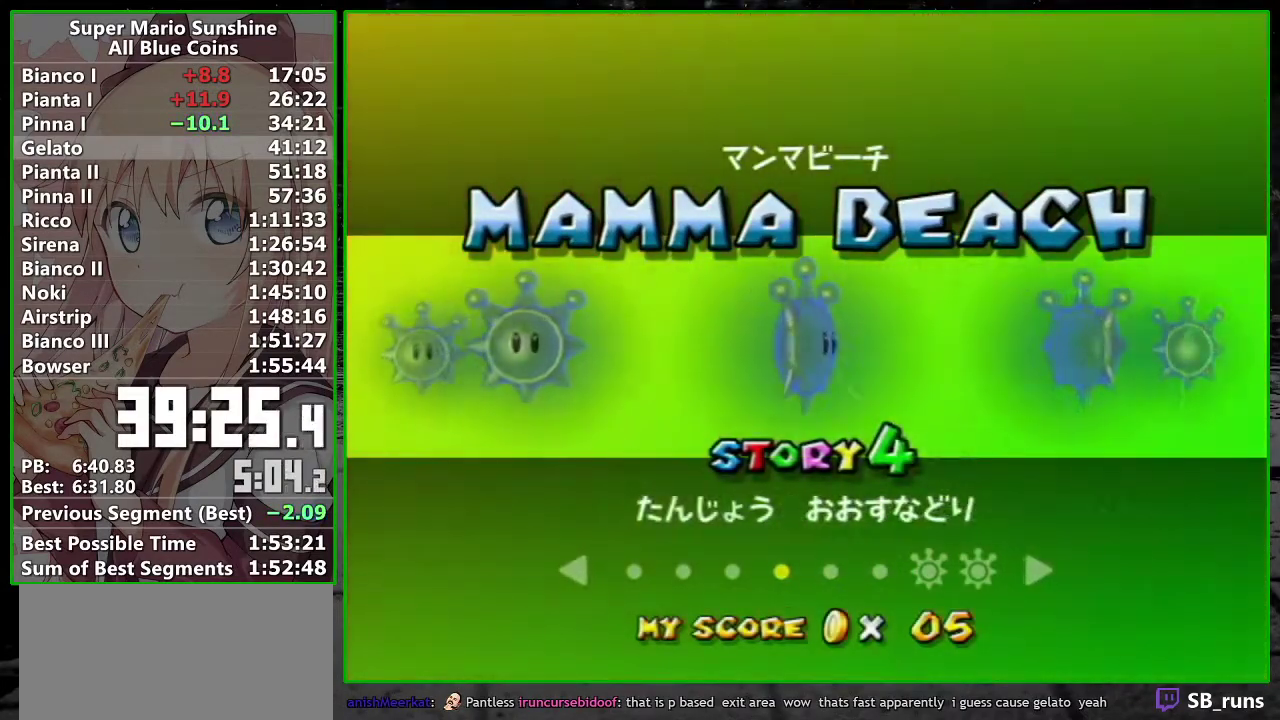
{"buttons": [], "left_stick": "center", "right_stick": "center", "events": [[50, "A", "up"]]}
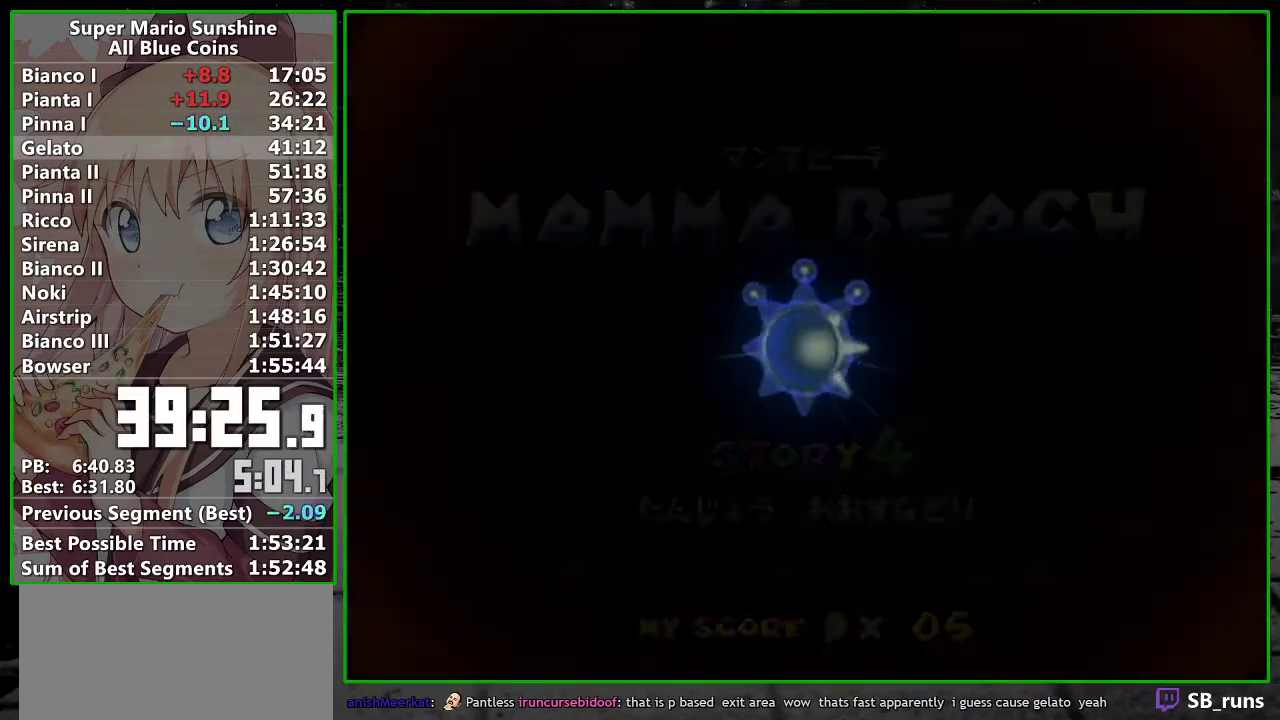
{"buttons": [], "left_stick": "center", "right_stick": "center", "events": []}
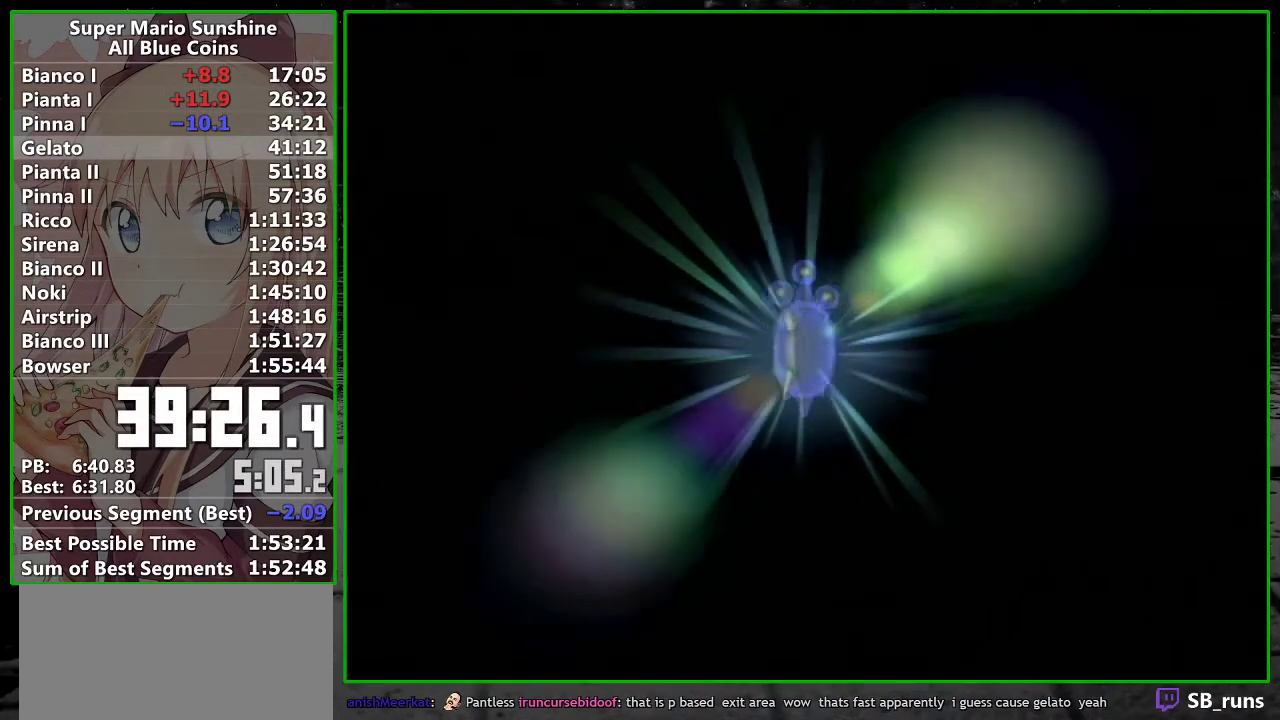
{"buttons": ["B"], "left_stick": "center", "right_stick": "center"}
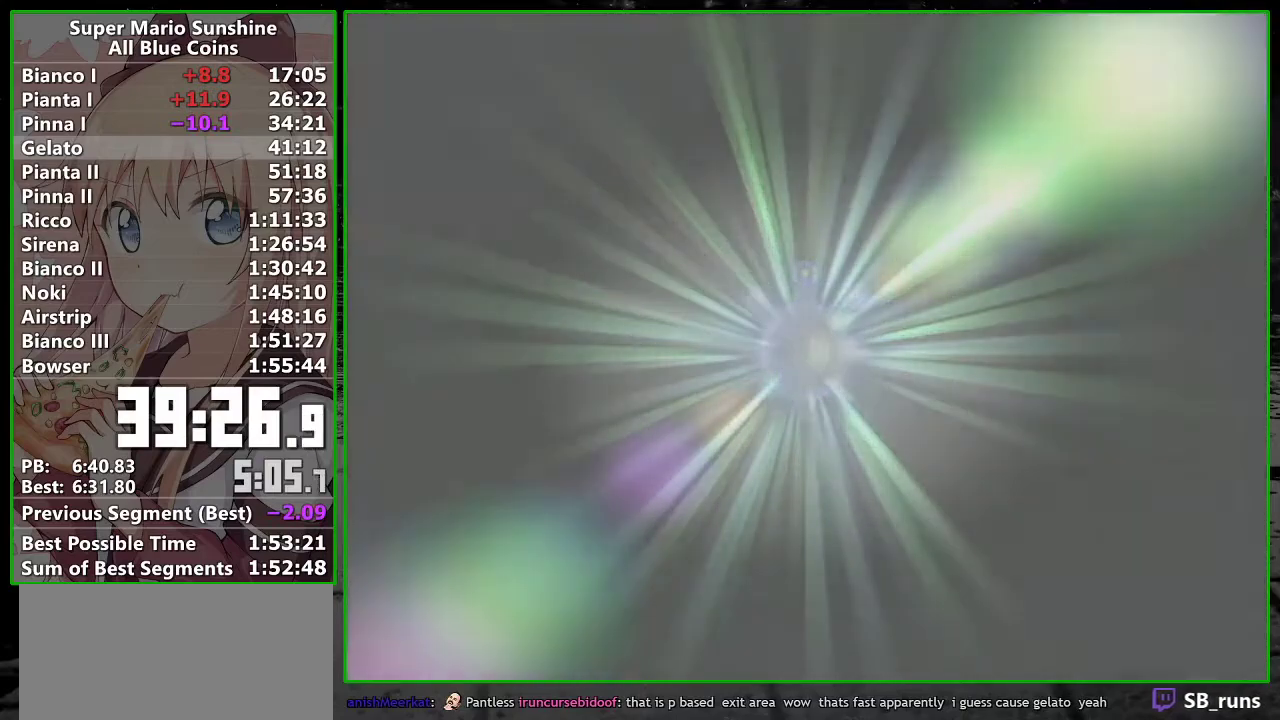
{"buttons": [], "left_stick": "center", "right_stick": "center"}
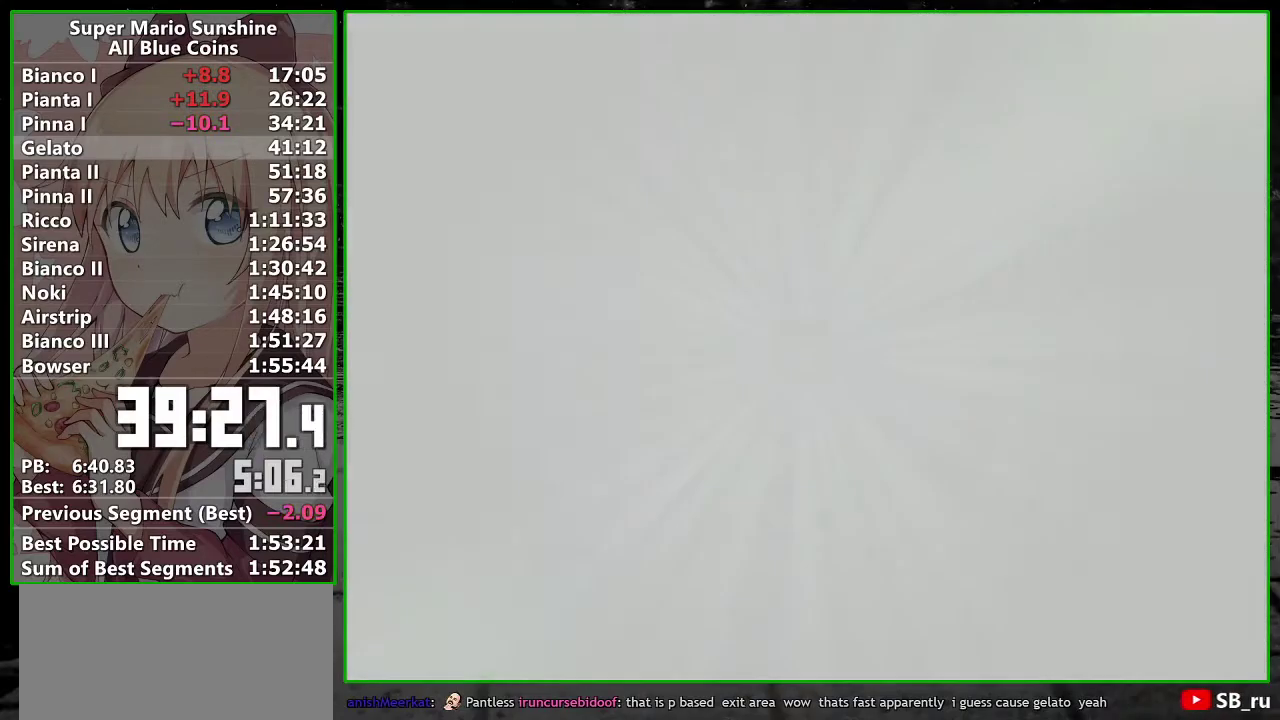
{"buttons": [], "left_stick": "center", "right_stick": "center", "events": [[167, "A", "down"], [267, "A", "up"], [333, "A", "down"], [450, "A", "up"]]}
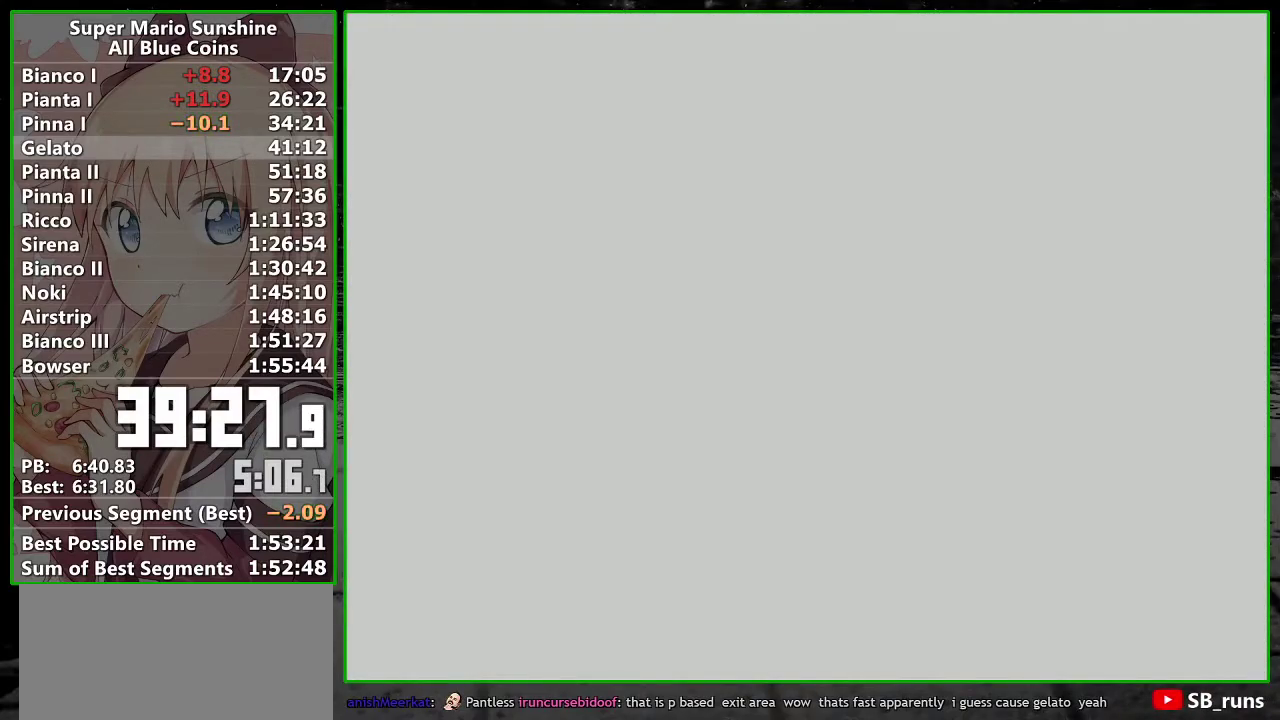
{"buttons": [], "left_stick": "center", "right_stick": "center", "events": [[17, "A", "down"], [117, "A", "up"], [233, "A", "down"], [300, "A", "up"], [417, "A", "down"], [483, "A", "up"]]}
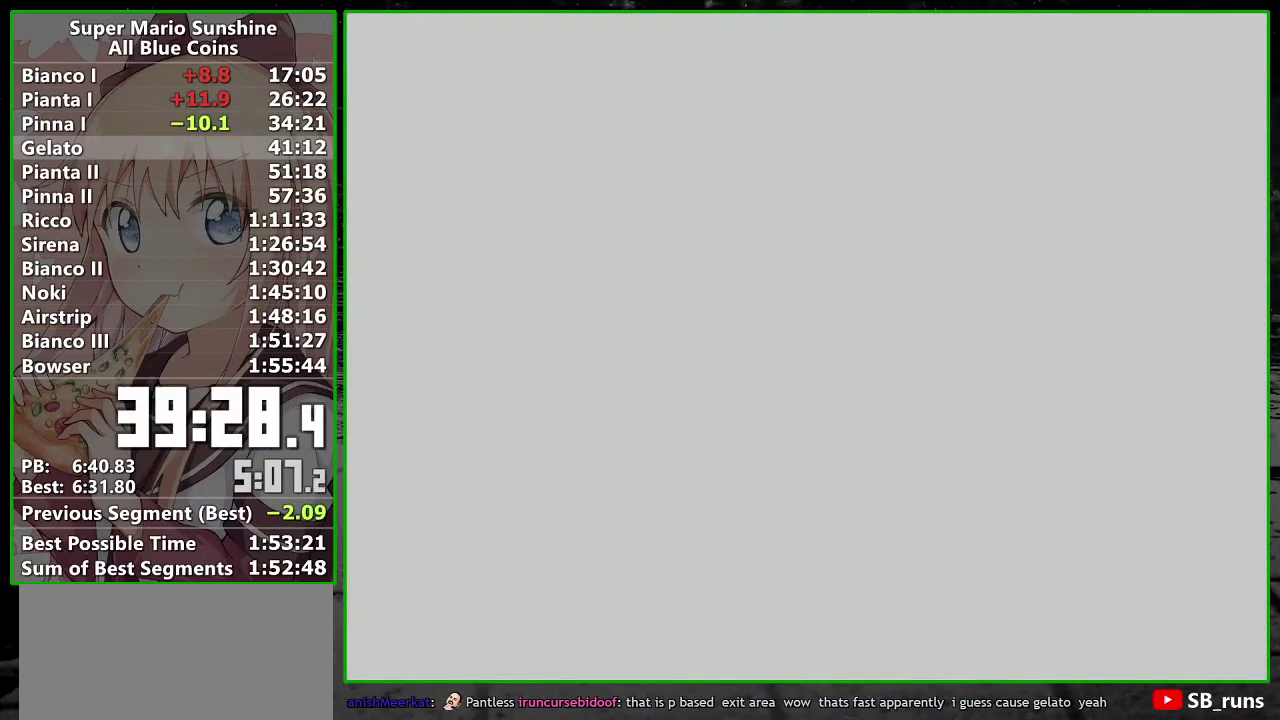
{"buttons": ["A"], "left_stick": "center", "right_stick": "center", "events": [[83, "A", "down"], [183, "A", "up"], [267, "A", "down"], [333, "A", "up"], [417, "A", "down"]]}
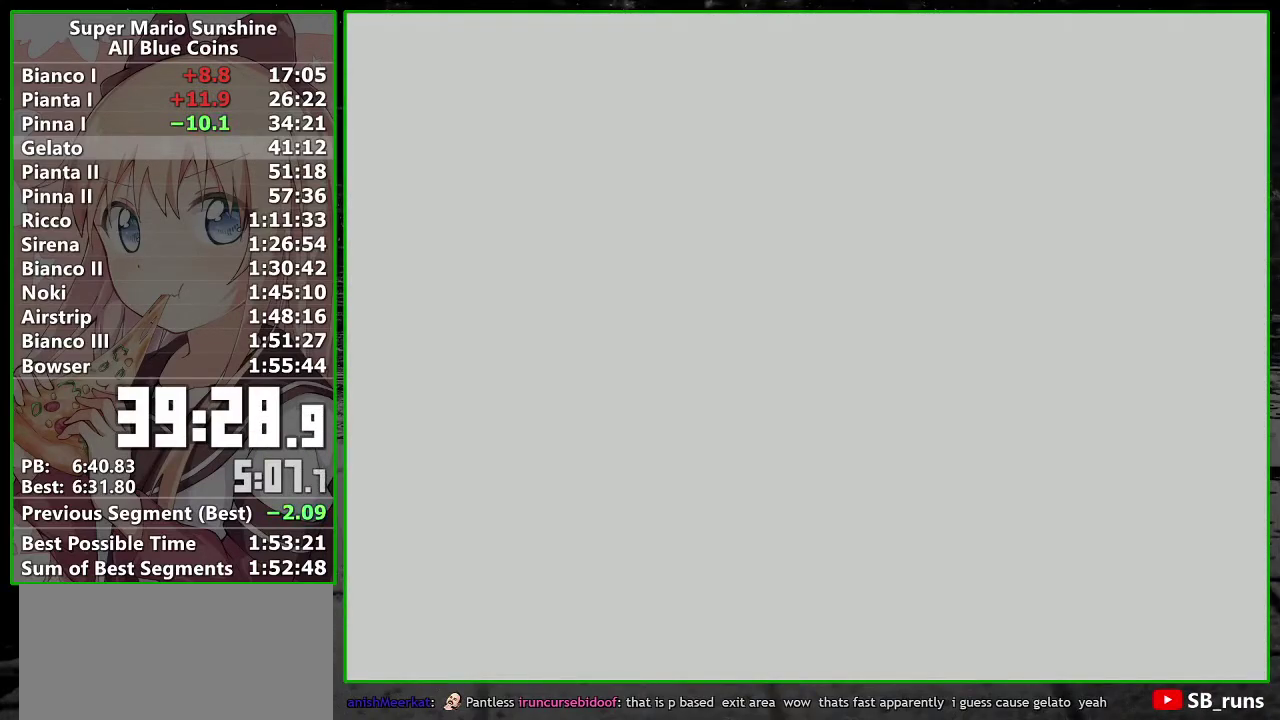
{"buttons": ["A"], "left_stick": "center", "right_stick": "center", "events": [[17, "A", "up"], [117, "A", "down"], [200, "A", "up"], [267, "A", "down"], [367, "A", "up"], [450, "A", "down"]]}
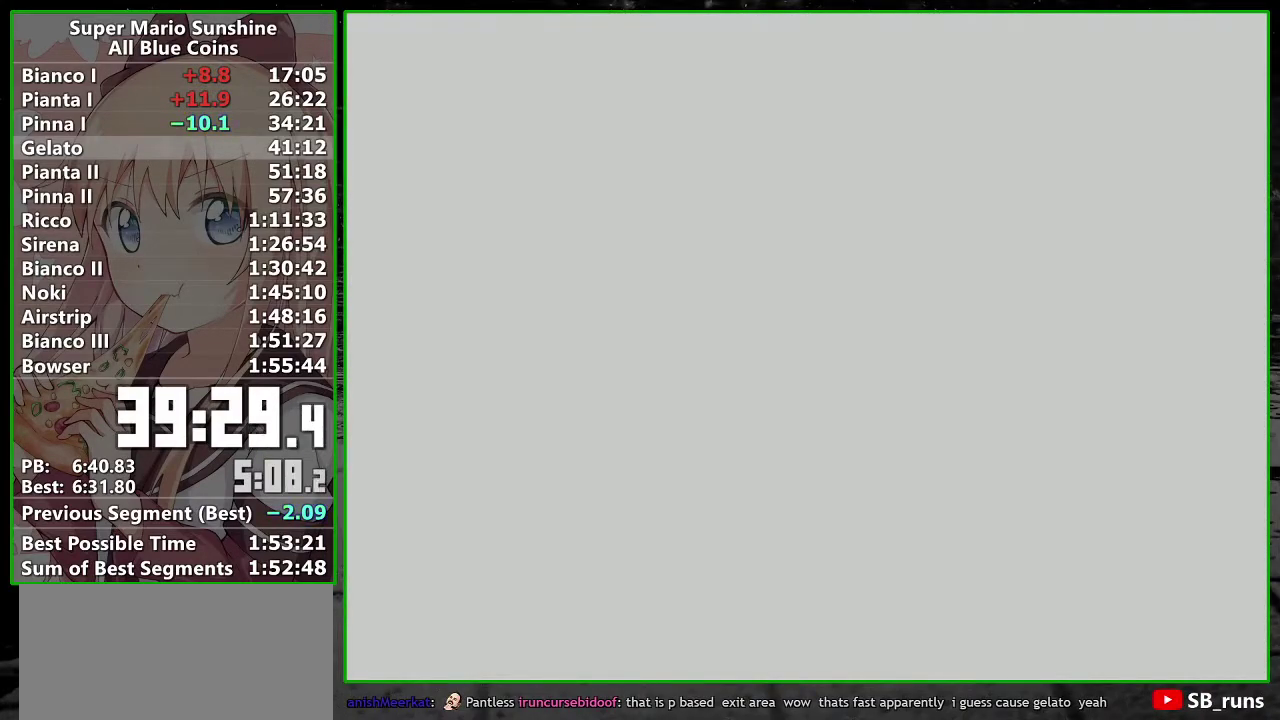
{"buttons": [], "left_stick": "center", "right_stick": "center", "events": [[17, "A", "up"], [117, "A", "down"], [167, "A", "up"], [267, "A", "down"], [333, "A", "up"]]}
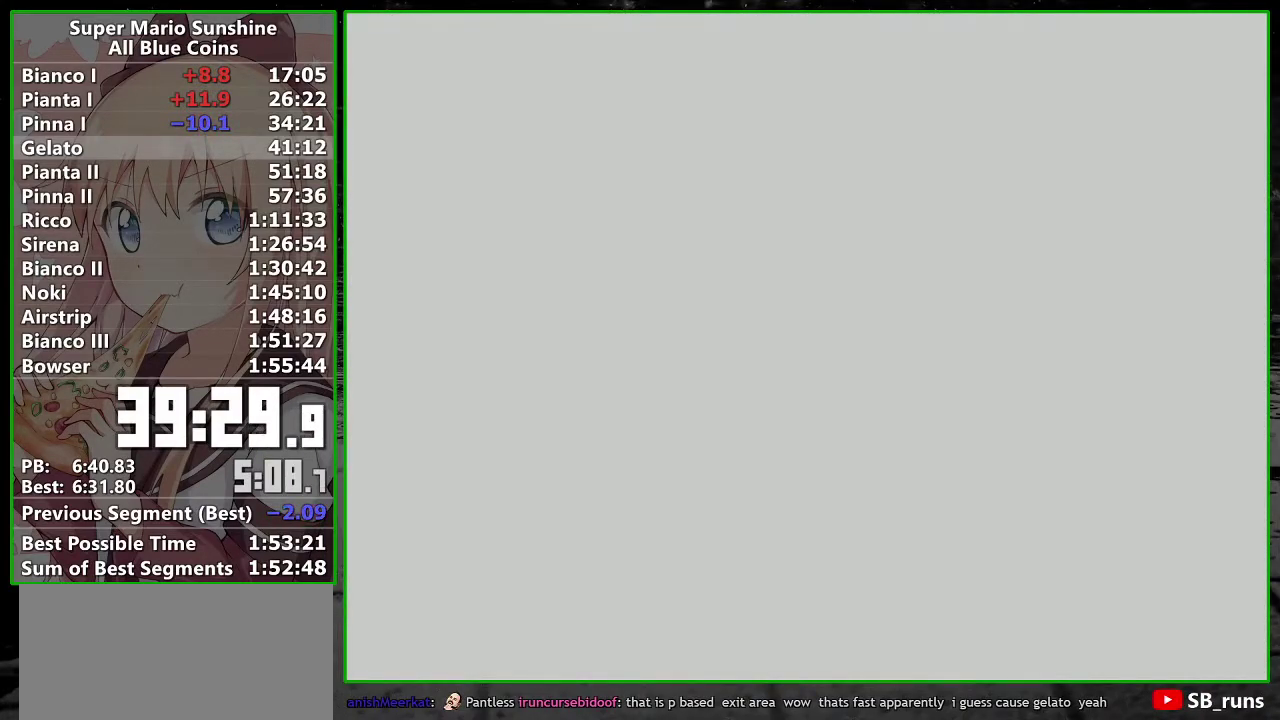
{"buttons": ["A"], "left_stick": "center", "right_stick": "center", "events": [[83, "A", "down"], [150, "A", "up"], [233, "A", "down"], [333, "A", "up"], [417, "A", "down"]]}
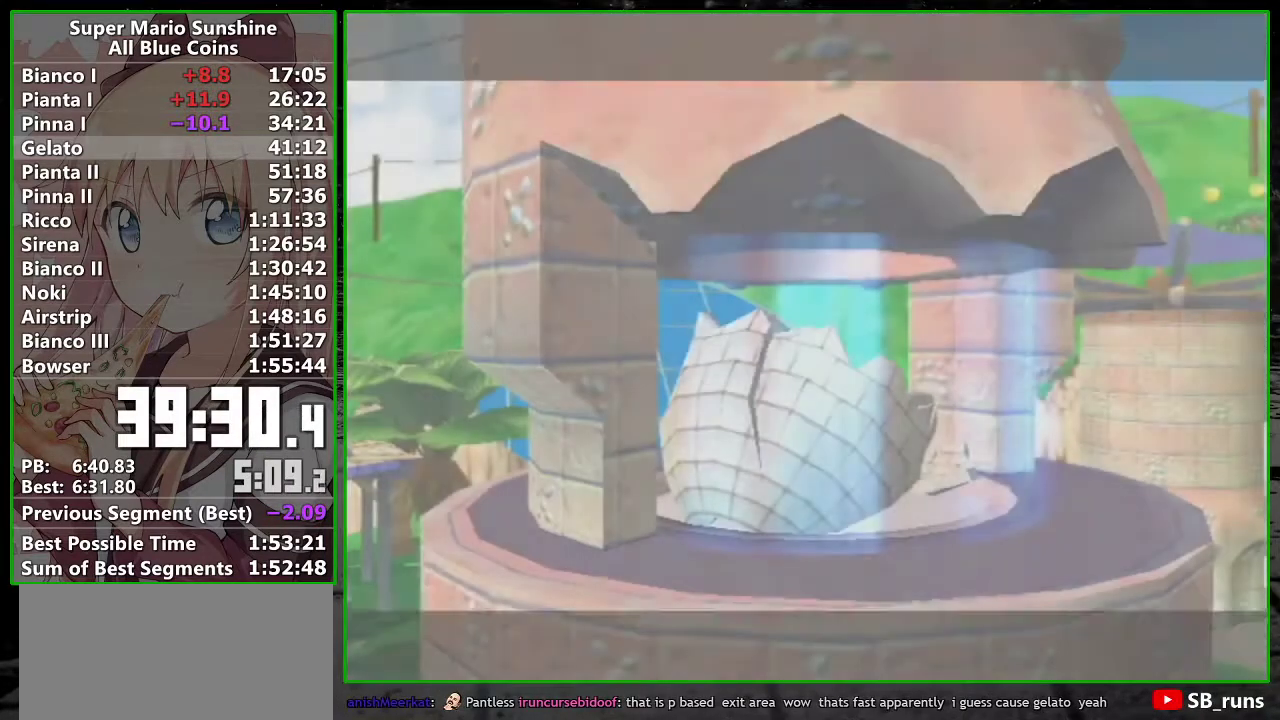
{"buttons": ["A"], "left_stick": "center", "right_stick": "center", "events": [[17, "A", "up"], [117, "A", "down"], [217, "A", "up"], [300, "A", "down"], [400, "A", "up"], [450, "A", "down"]]}
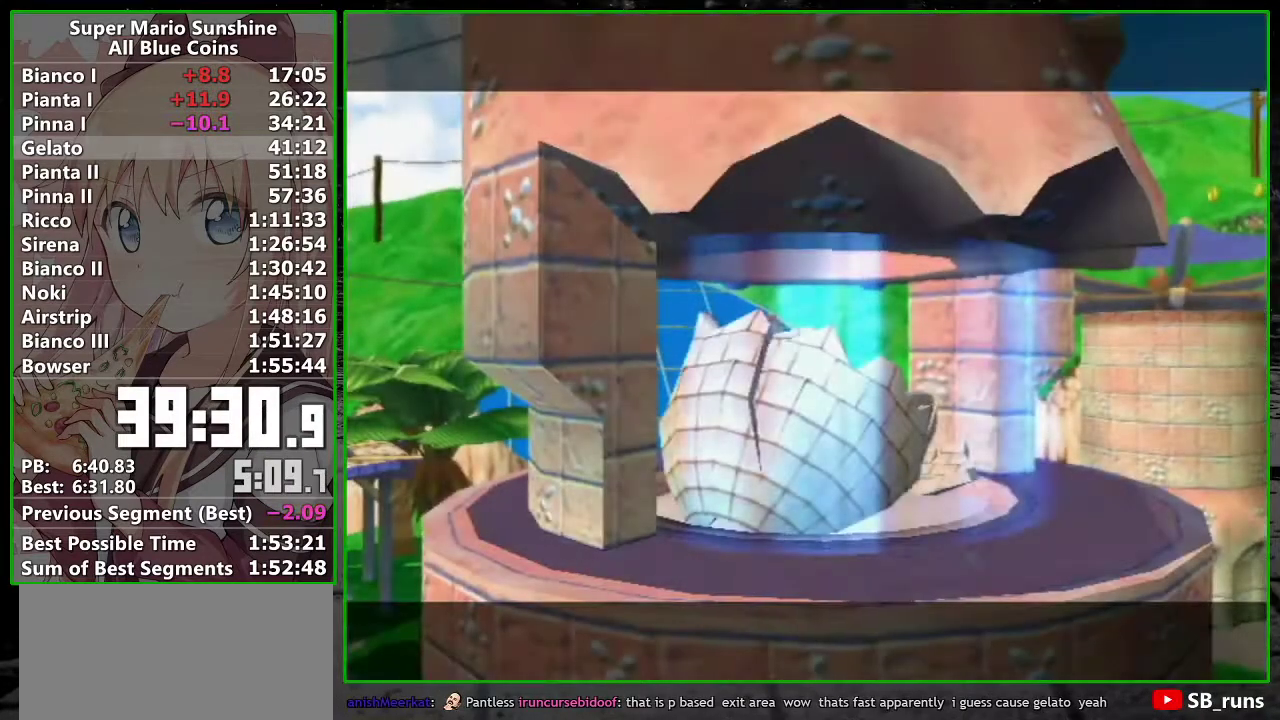
{"buttons": ["A"], "left_stick": "center", "right_stick": "center", "events": [[83, "A", "up"], [150, "A", "down"], [200, "A", "up"], [267, "B", "down"], [333, "A", "down"], [333, "B", "up"], [400, "A", "up"], [433, "B", "down"], [483, "A", "down"], [483, "B", "up"]]}
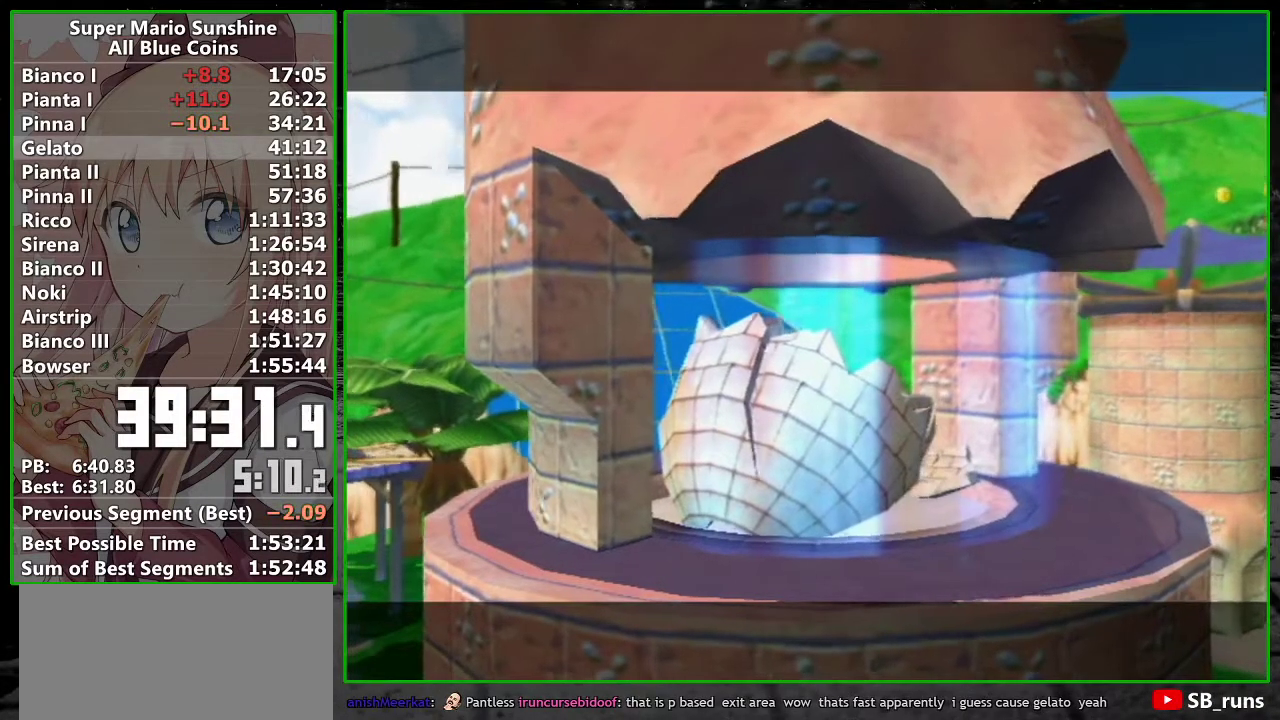
{"buttons": [], "left_stick": "center", "right_stick": "center", "events": [[50, "A", "up"], [133, "A", "down"], [233, "A", "up"], [333, "A", "down"], [417, "A", "up"]]}
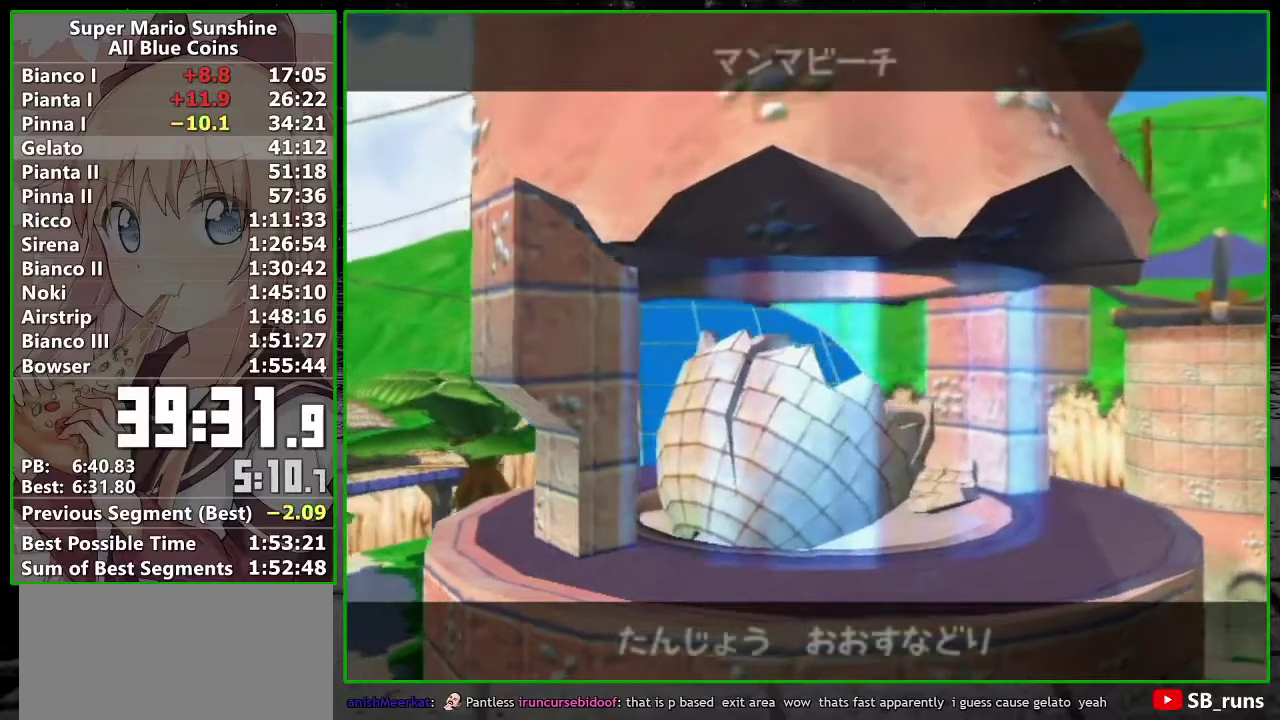
{"buttons": [], "left_stick": "center", "right_stick": "center", "events": [[17, "A", "down"], [83, "A", "up"], [200, "A", "down"], [267, "A", "up"], [383, "A", "down"], [450, "A", "up"]]}
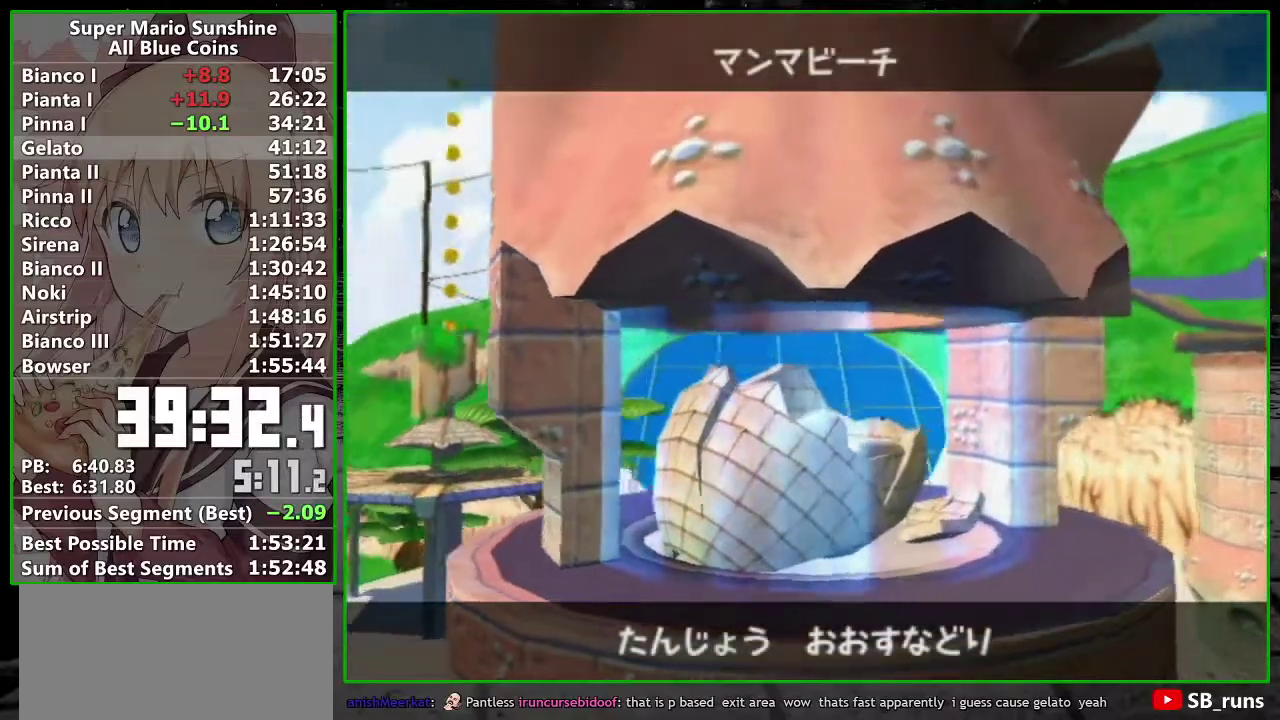
{"buttons": [], "left_stick": "center", "right_stick": "center", "events": [[50, "A", "down"], [133, "A", "up"], [233, "A", "down"], [333, "A", "up"], [400, "A", "down"], [483, "A", "up"]]}
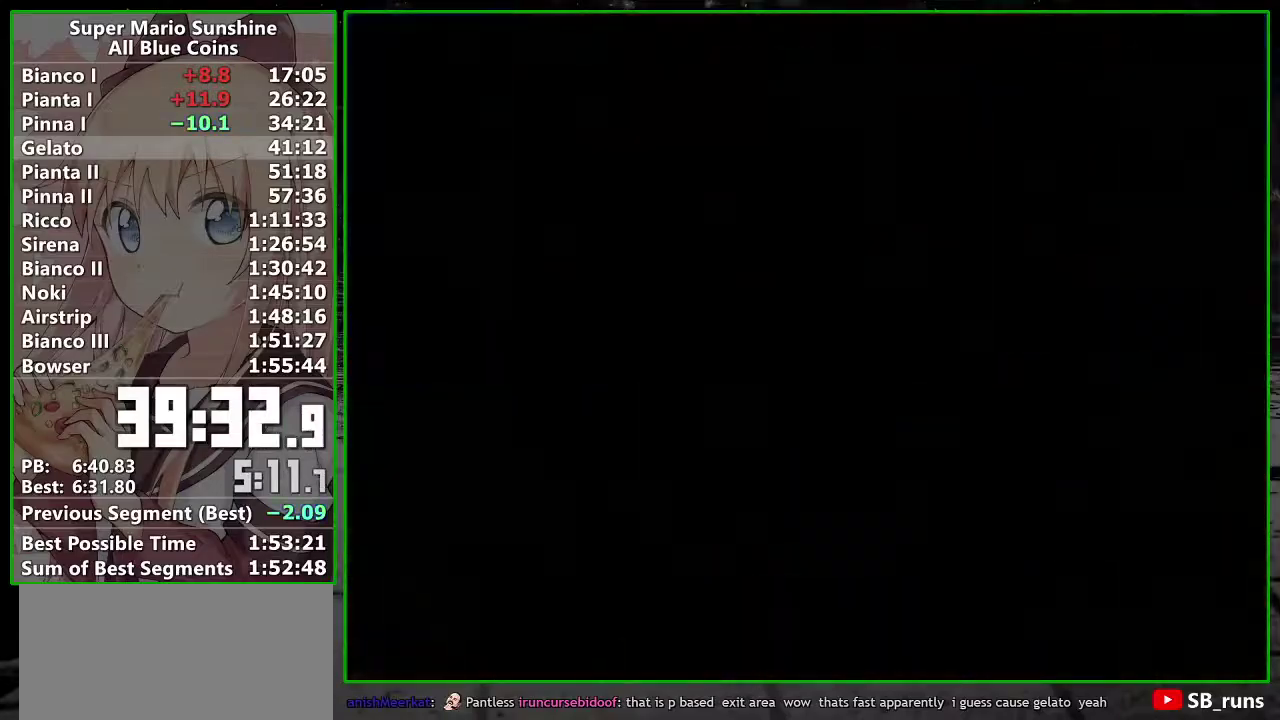
{"buttons": ["A"], "left_stick": "center", "right_stick": "center"}
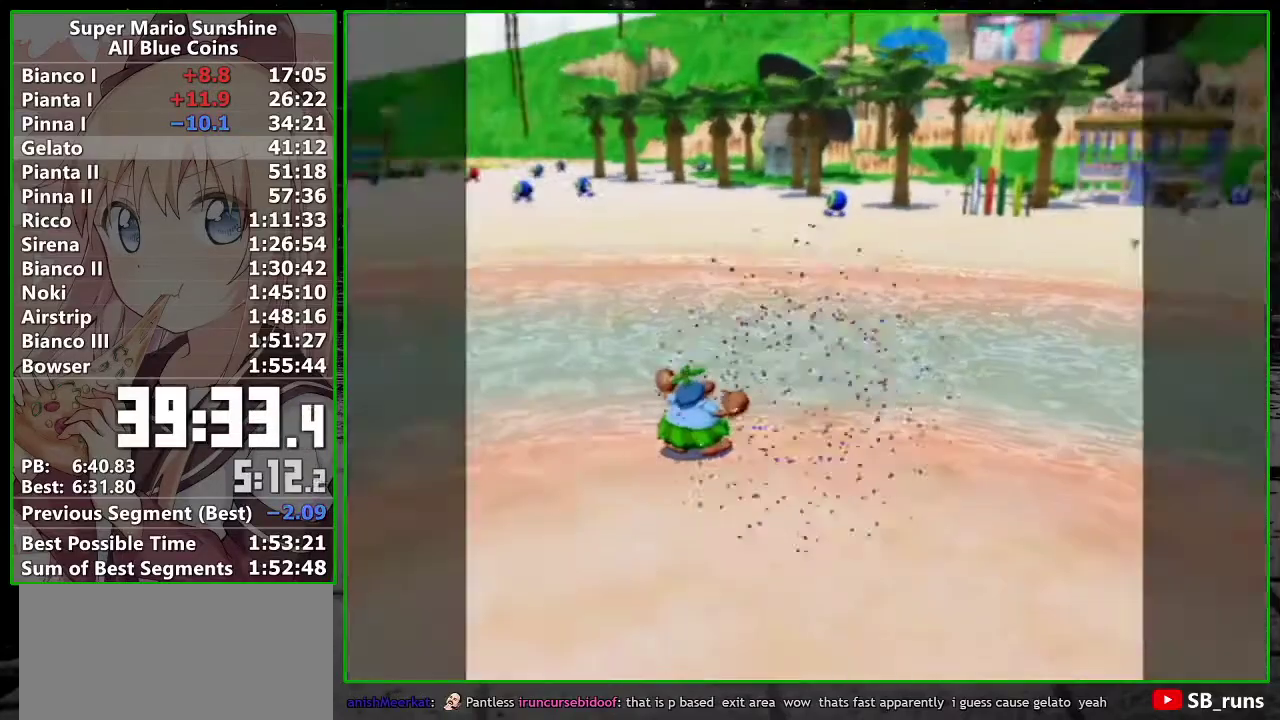
{"buttons": [], "left_stick": "center", "right_stick": "center"}
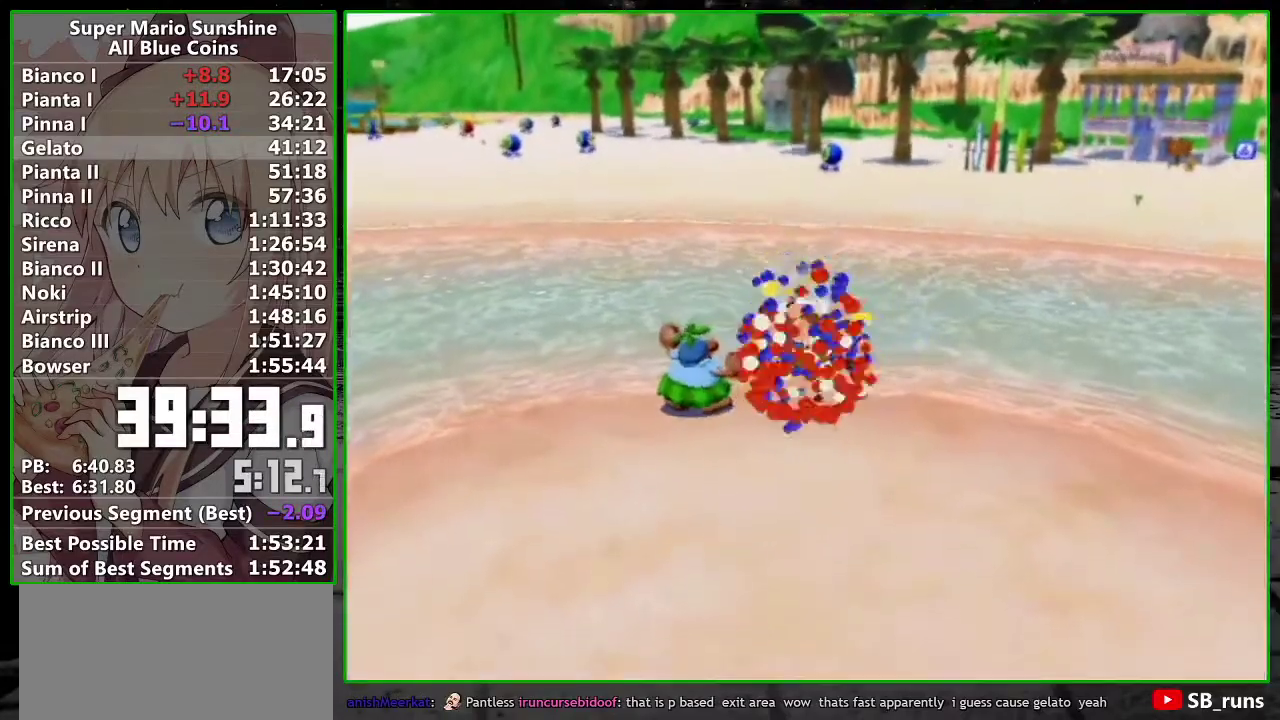
{"buttons": ["A"], "left_stick": "up", "right_stick": "center", "events": [[83, "A", "down"], [150, "A", "up"], [200, "A", "down"], [267, "A", "up"], [350, "A", "down"], [417, "A", "up"], [483, "A", "down"], [483, "left_stick", "up"]]}
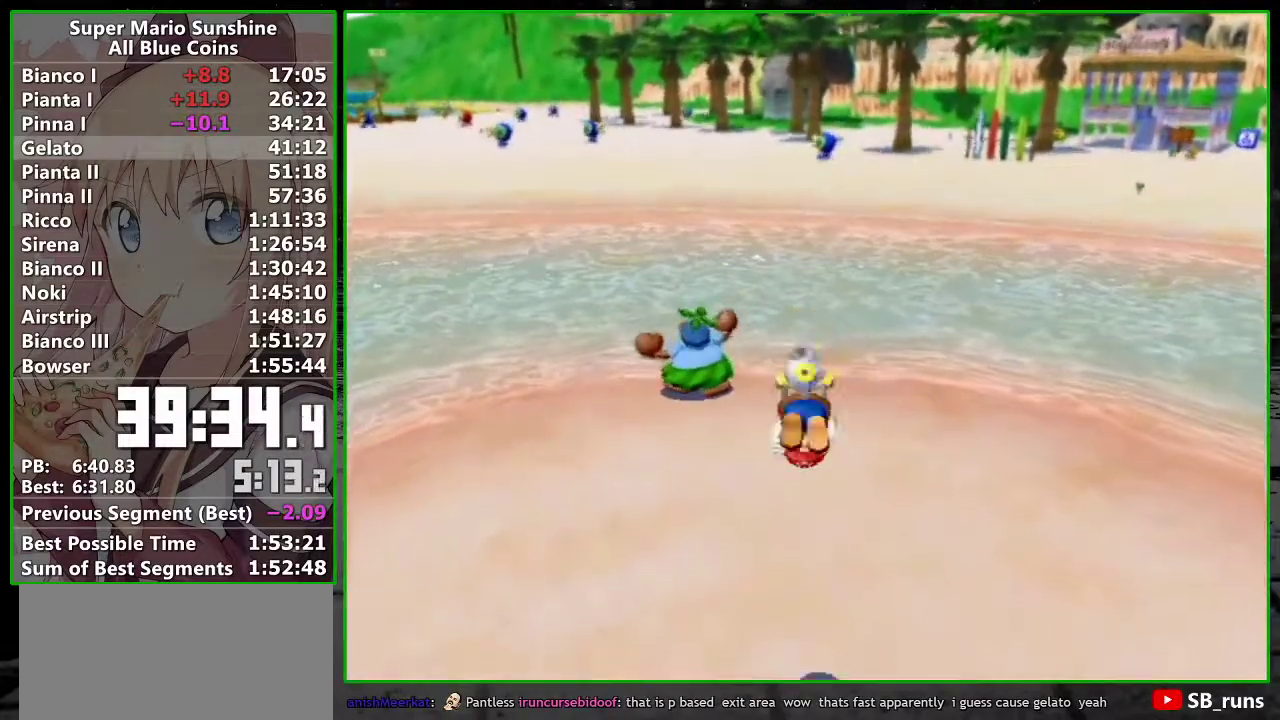
{"buttons": [], "left_stick": "up", "right_stick": "left", "events": [[117, "A", "up"], [483, "right_stick", "left"]]}
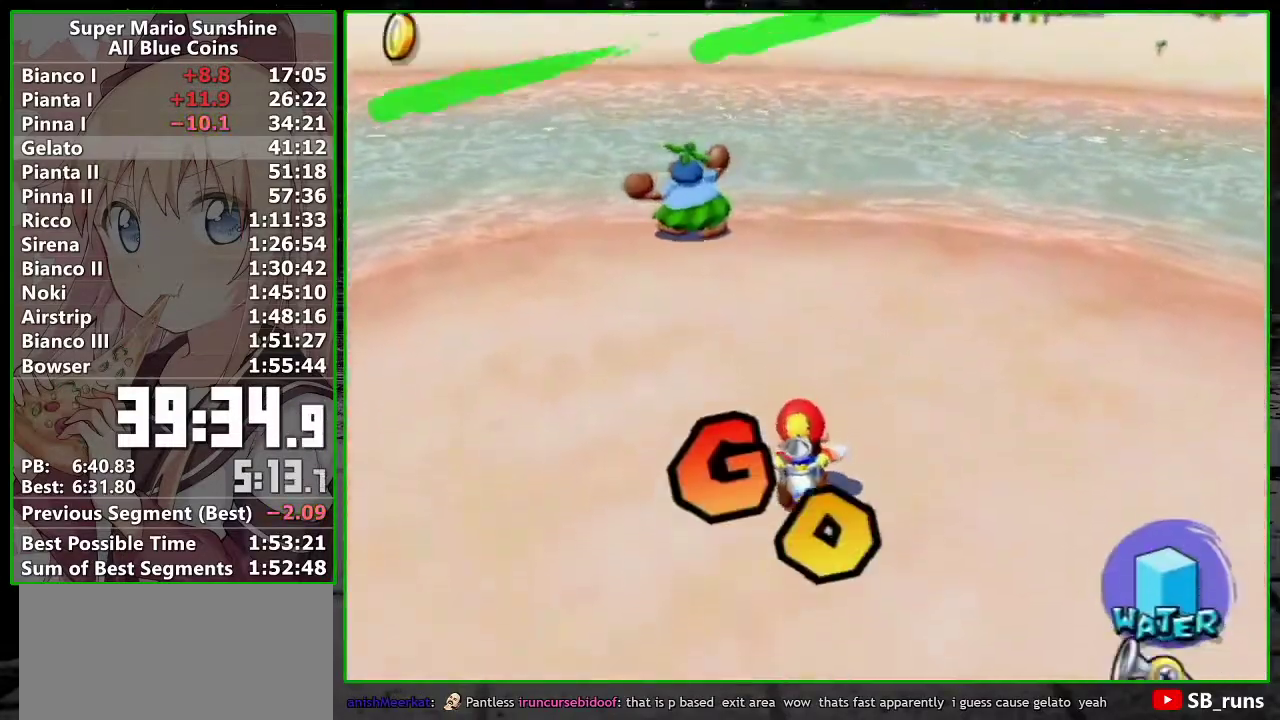
{"buttons": [], "left_stick": "up", "right_stick": "center", "events": [[200, "left_stick", "up-right"], [417, "left_stick", "up"], [450, "right_stick", "center"]]}
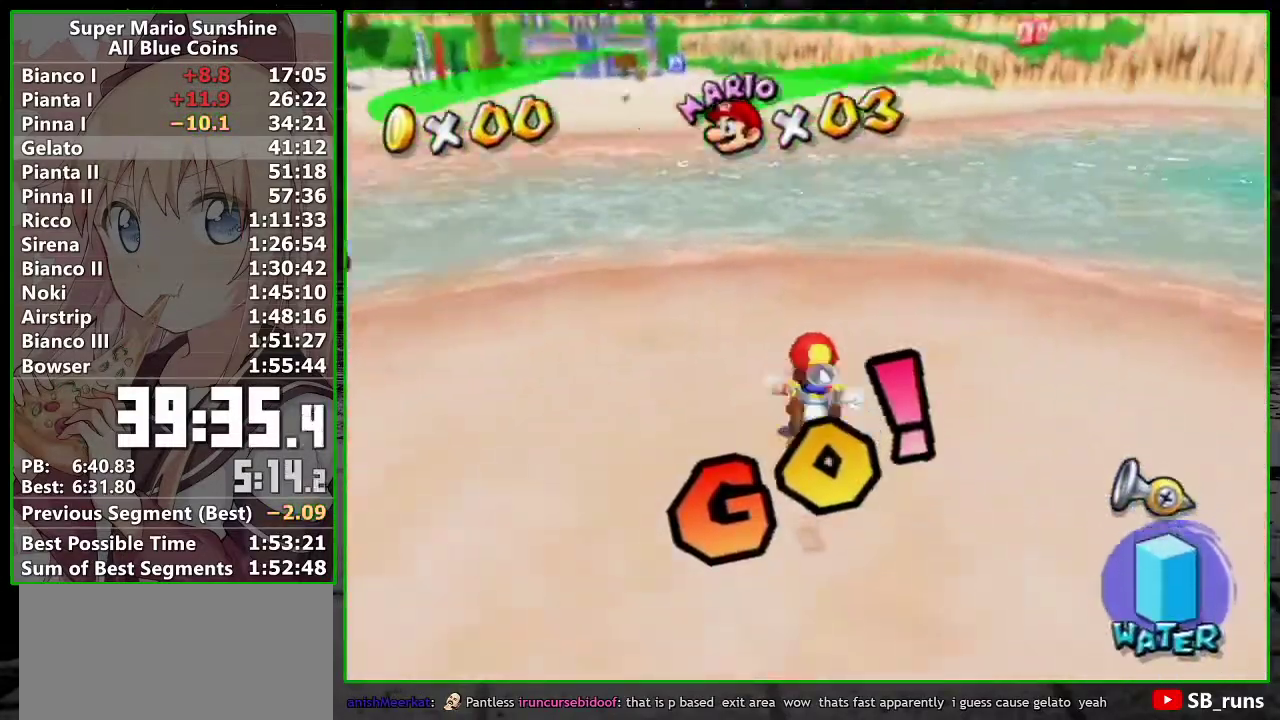
{"buttons": [], "left_stick": "up", "right_stick": "center", "events": [[50, "A", "down"], [50, "B", "down"], [200, "B", "up"], [267, "A", "up"]]}
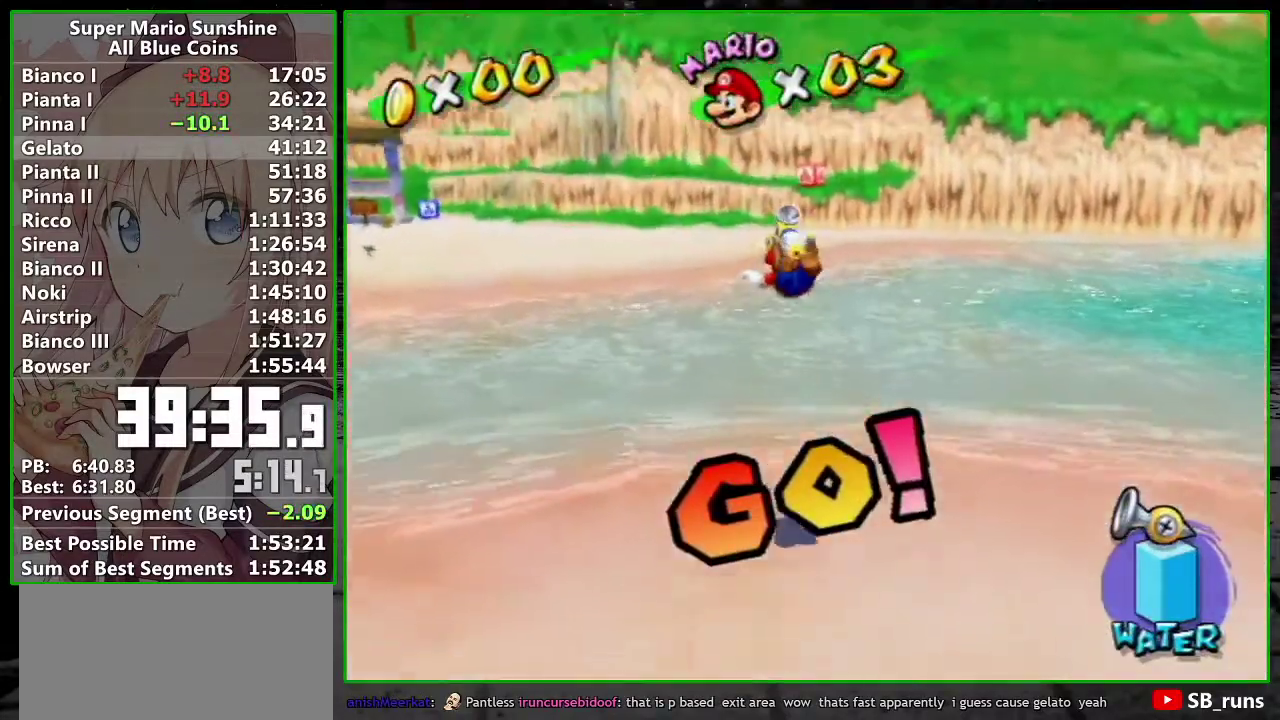
{"buttons": ["A"], "left_stick": "up-left", "right_stick": "center", "events": [[467, "left_stick", "up-left"], [483, "A", "down"]]}